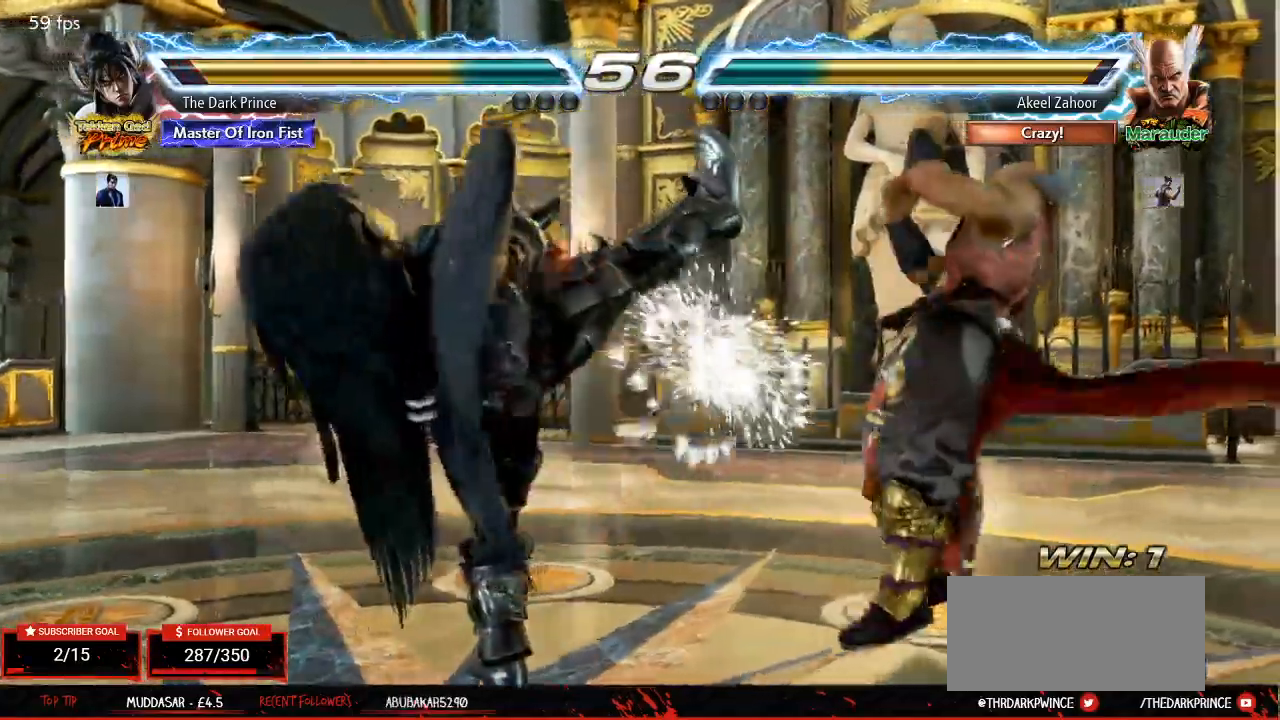
Gameplay with a controller (arcade stick); each line is a JSON object with the inputs held at the frame after it (dt_ms = milliseconds from this image to that frame). "events" lists button and stick changes between this image and that frame as [ms after this image, input, new state], when the widget could be followed in between. Not read: L3 R3.
{"dt_ms": 500, "buttons": ["CIRCLE", "R2"], "left_stick": "down-right"}
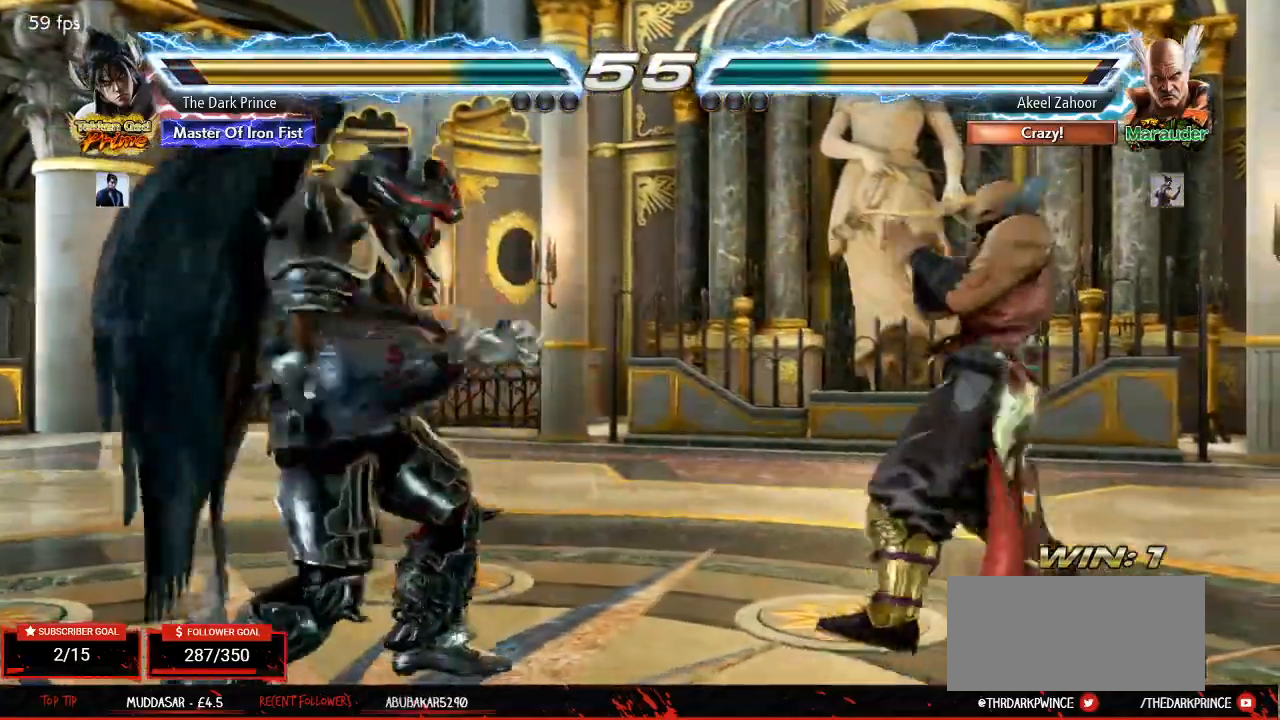
{"dt_ms": 500, "buttons": ["CIRCLE"], "left_stick": "center", "events": [[17, "left_stick", "center"], [33, "R2", "up"]]}
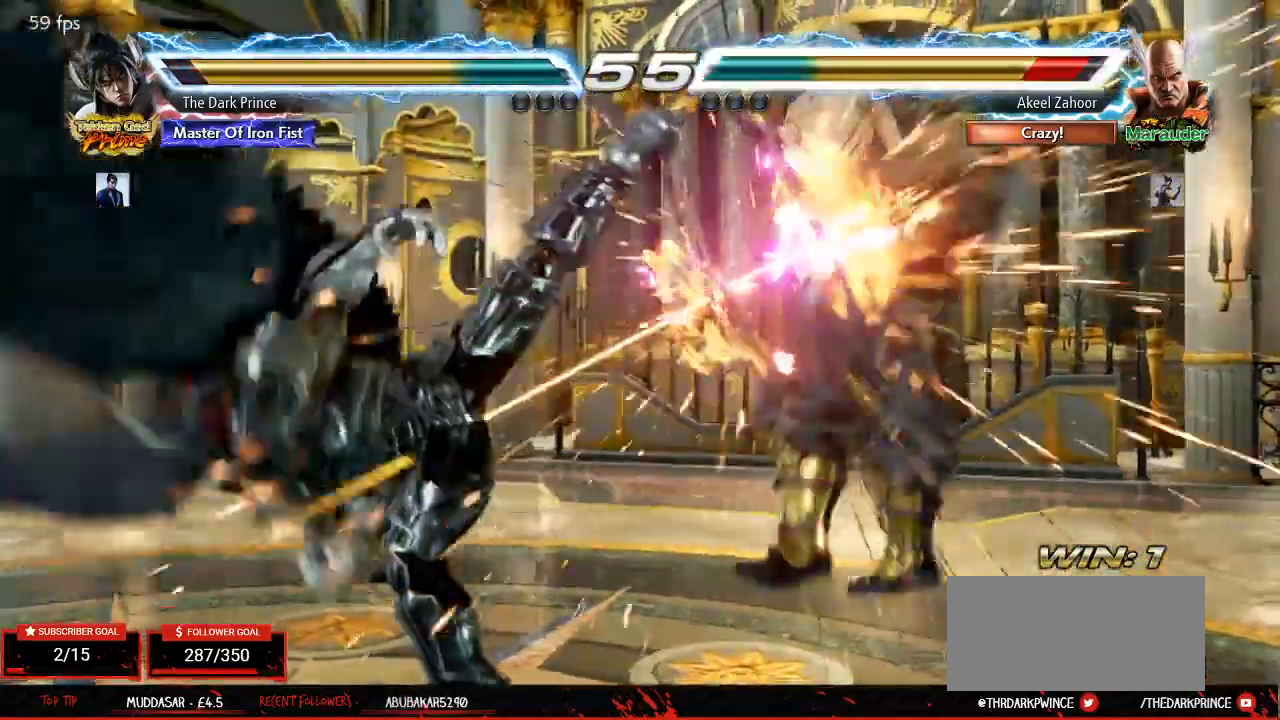
{"dt_ms": 1000, "buttons": [], "left_stick": "center"}
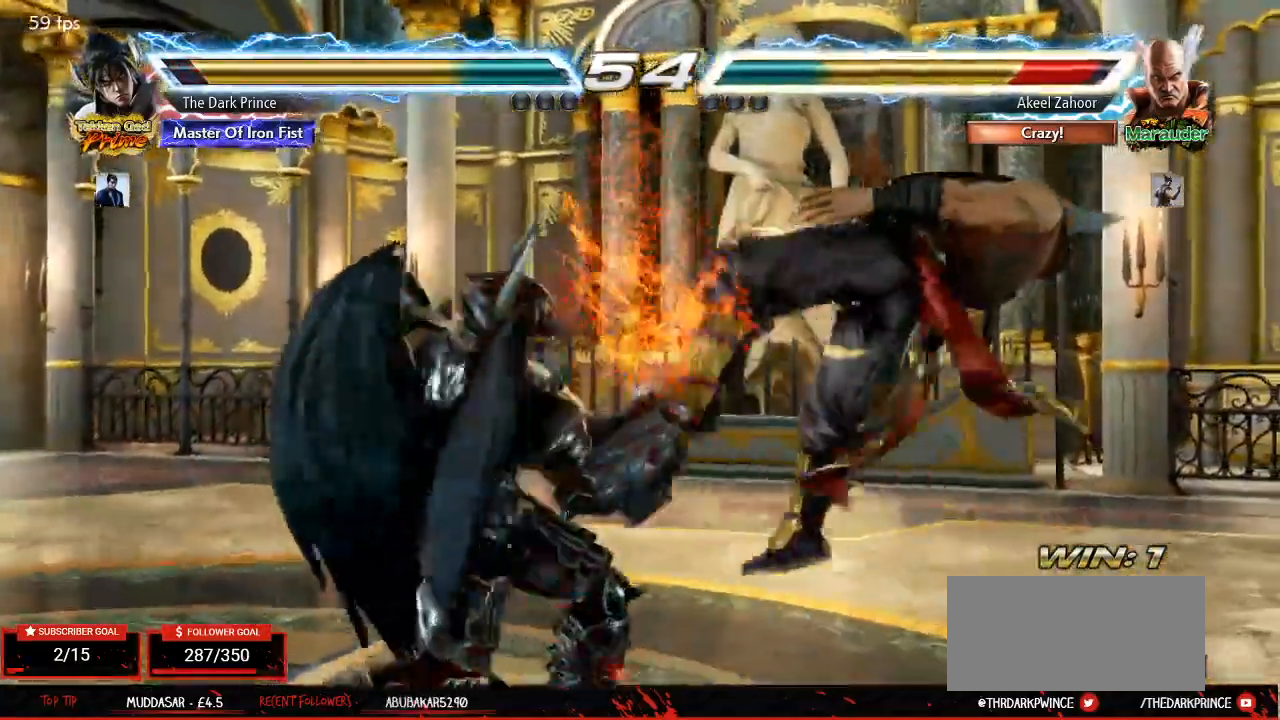
{"dt_ms": 1000, "buttons": [], "left_stick": "center"}
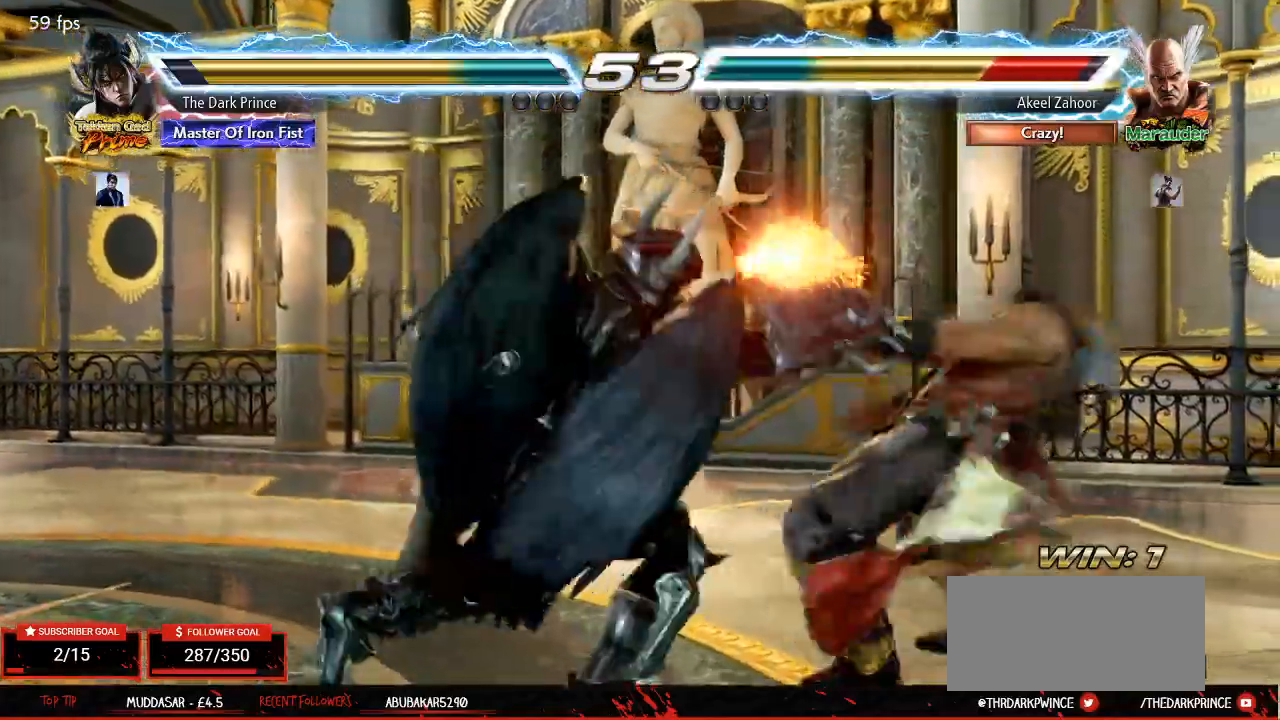
{"dt_ms": 500, "buttons": [], "left_stick": "center", "events": []}
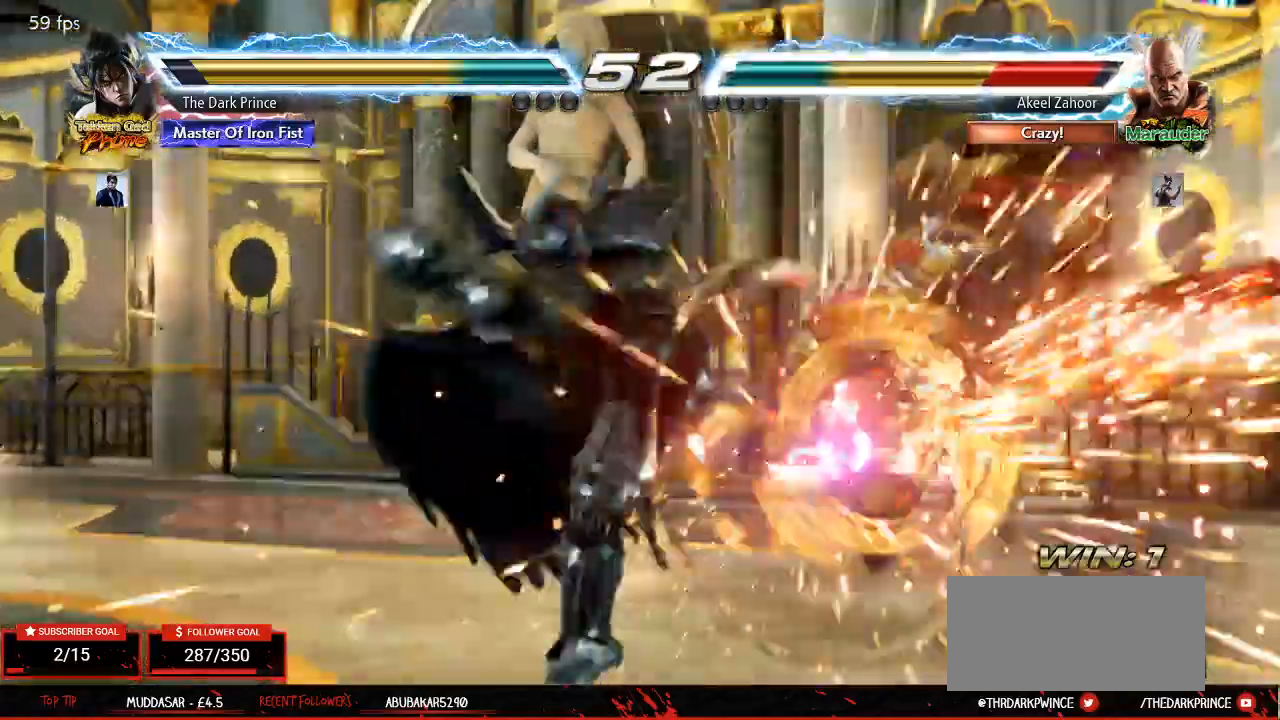
{"dt_ms": 1000, "buttons": [], "left_stick": "center"}
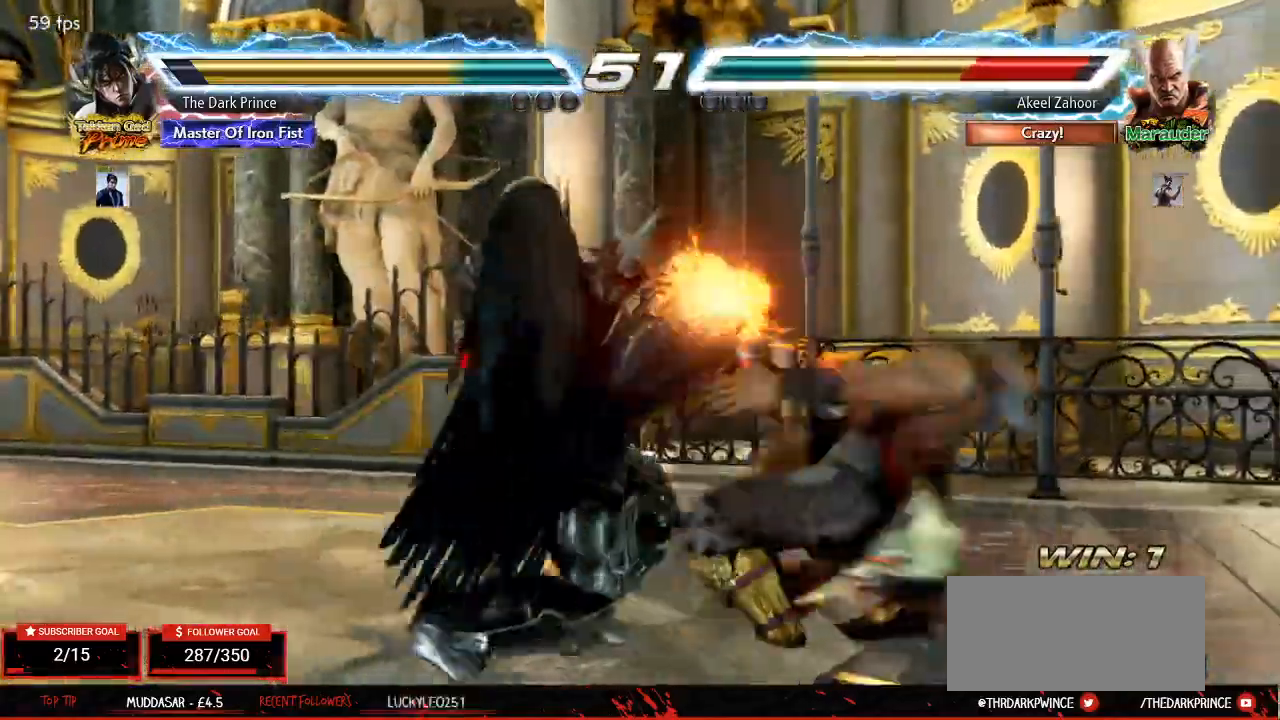
{"dt_ms": 500, "buttons": [], "left_stick": "center"}